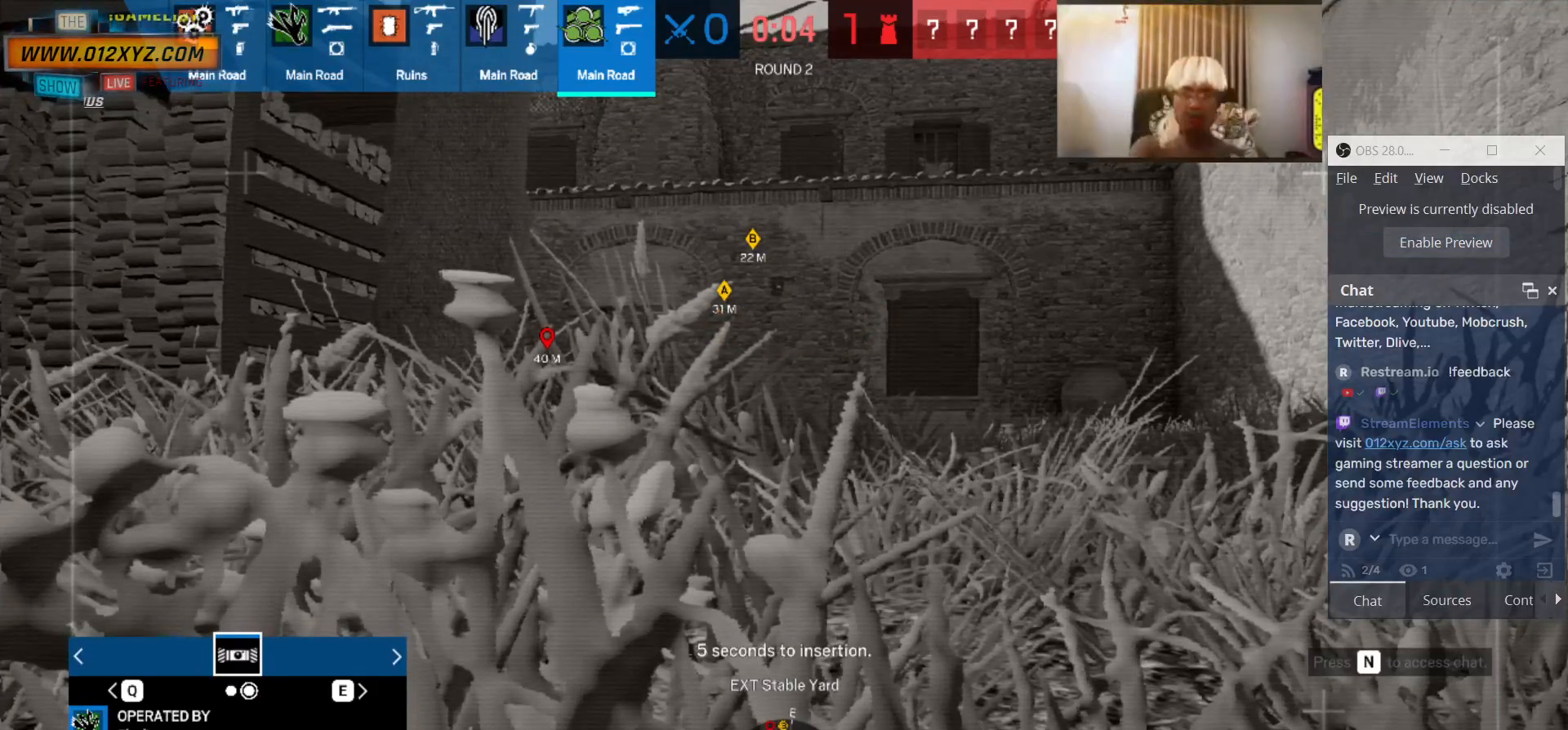
Gameplay with keyboard and mouse; each line is a JSON object with the keys and mouse buttons held at the frame after it. "events" lists presses ("down") and releases ("up") of "1", "2", "3", "4", "5", "a", "alt", "b", "c", "ctrl", "d", "e", "f", "g", "q", "r", "s", "shift", "space", "t", "tab", "v", "w", "x", "z", "mouse_left", "mouse_wheel", "mouse_right", "mouse_mb4" and "mouse_mb5" between this image and that frame as [ms after this image, input, new state], when the widget could be followed in between. "mouse_left", "mouse_wheel", "mouse_right", "mouse_mb4", "mouse_mb5" = the "left", "wheel", "right", "mb4", "mb5" buttons of the "mouse" list. No other keys are recorded. "wheel" means that the mouse wheel is clicked or scrolled. Not read: mouse_move.
{"keys": [], "mouse": [], "events": []}
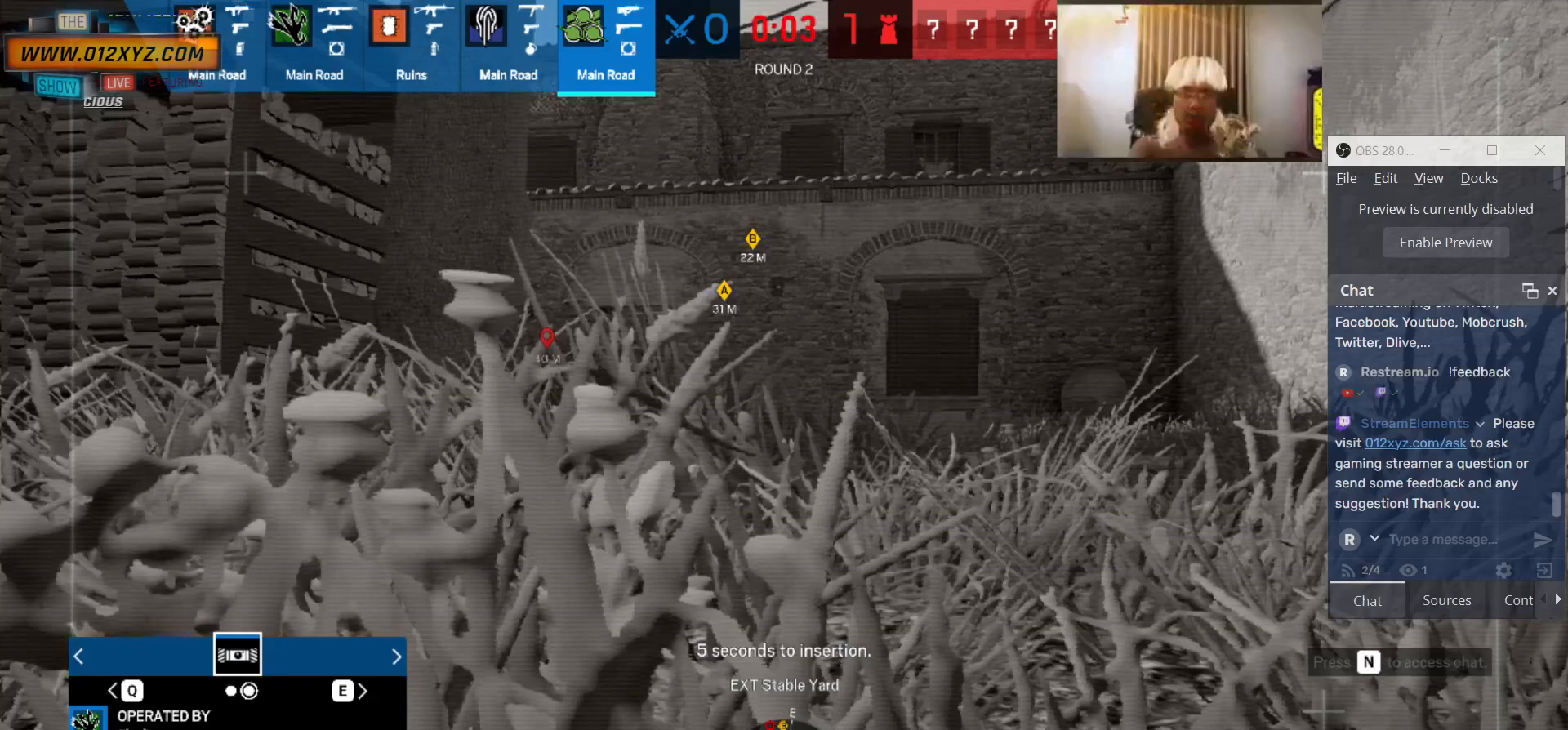
{"keys": [], "mouse": [], "events": [[100, "5", "down"], [266, "5", "up"]]}
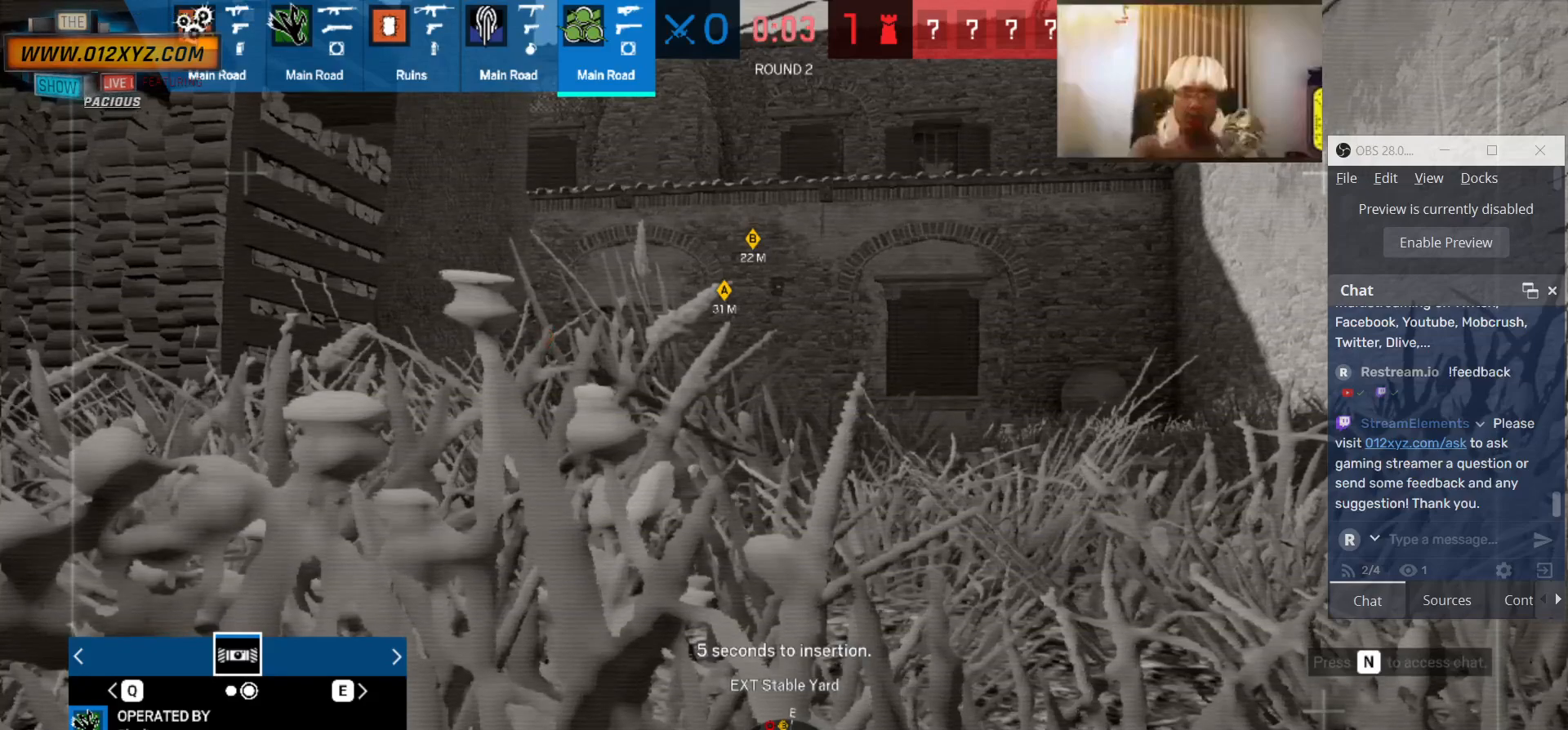
{"keys": [], "mouse": [], "events": []}
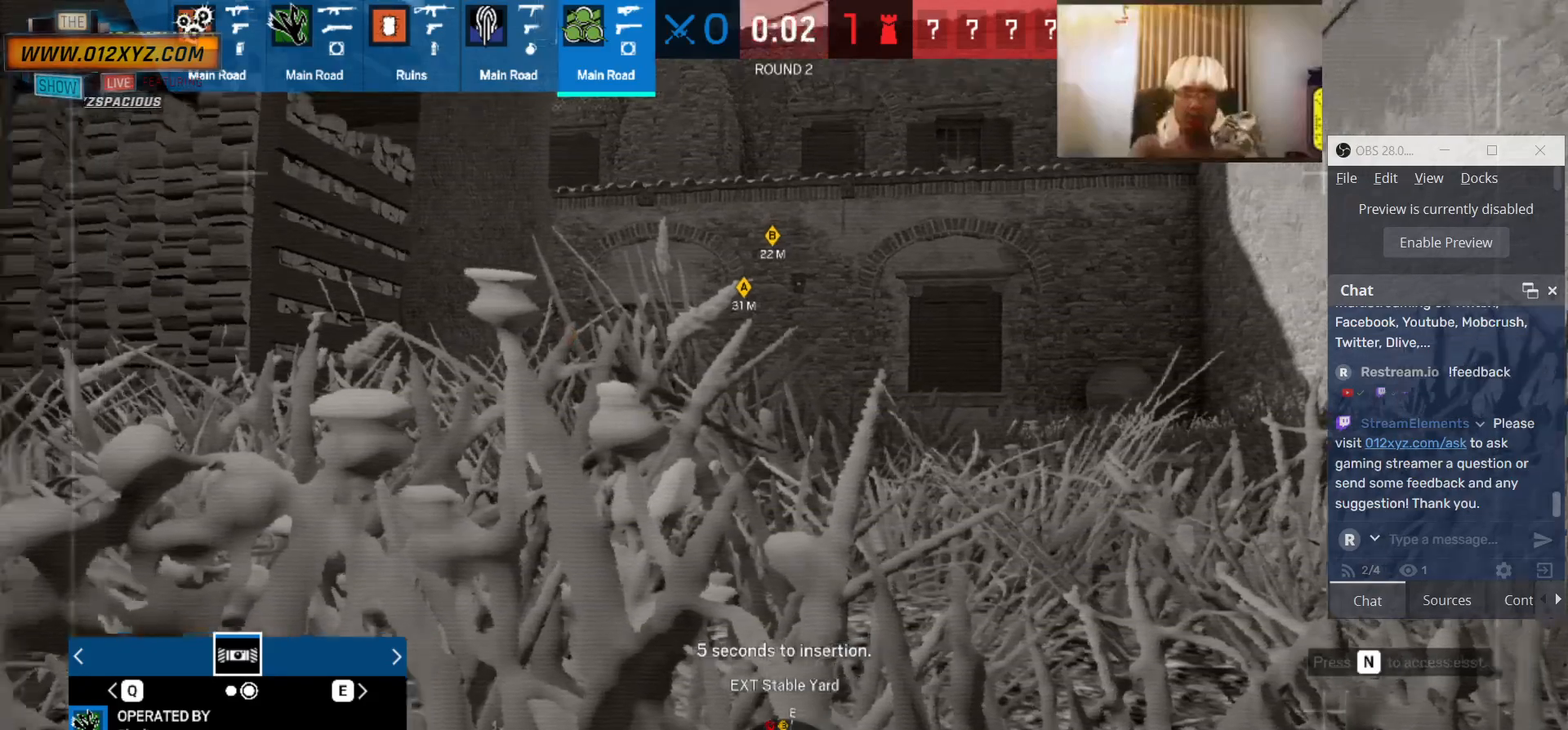
{"keys": [], "mouse": [], "events": []}
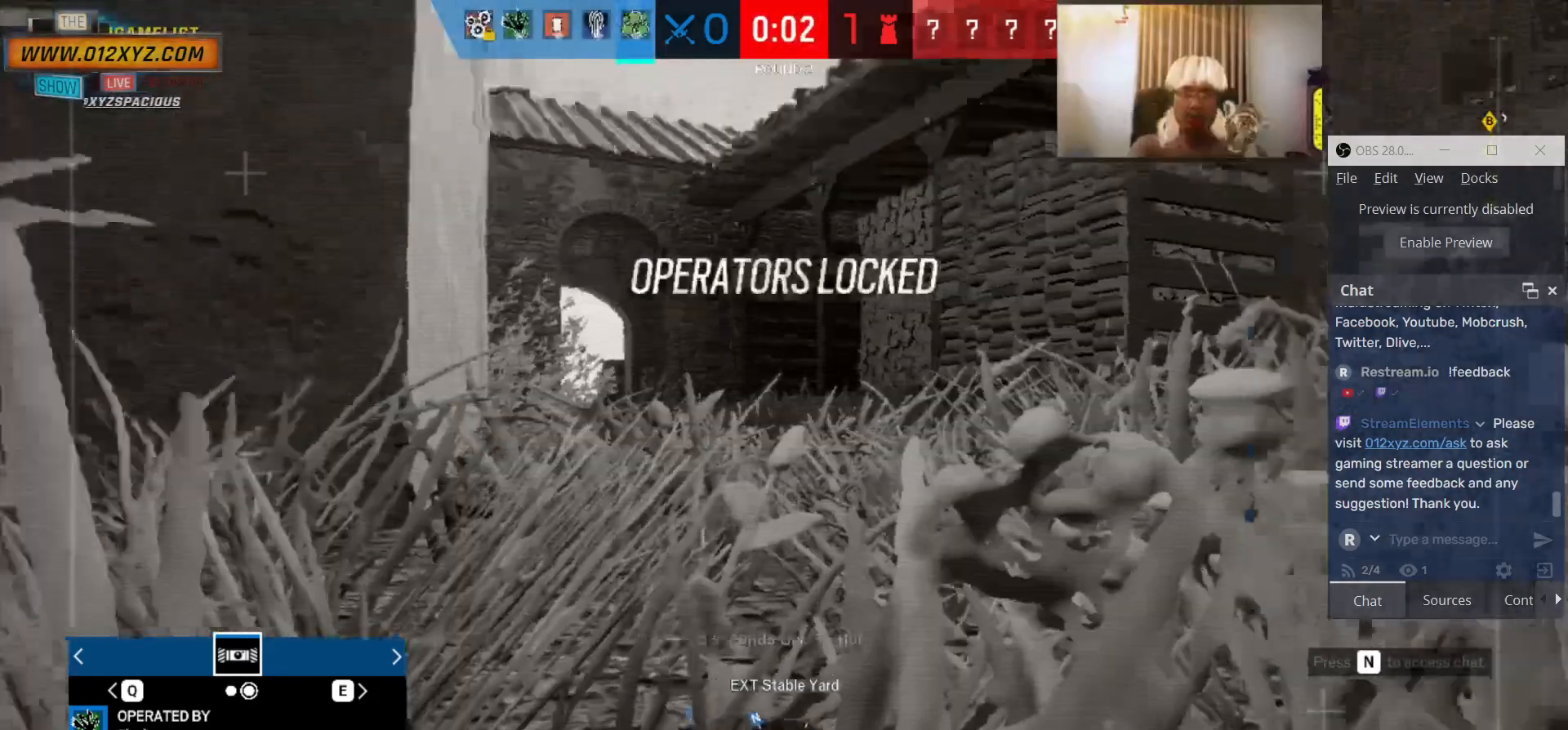
{"keys": [], "mouse": [], "events": []}
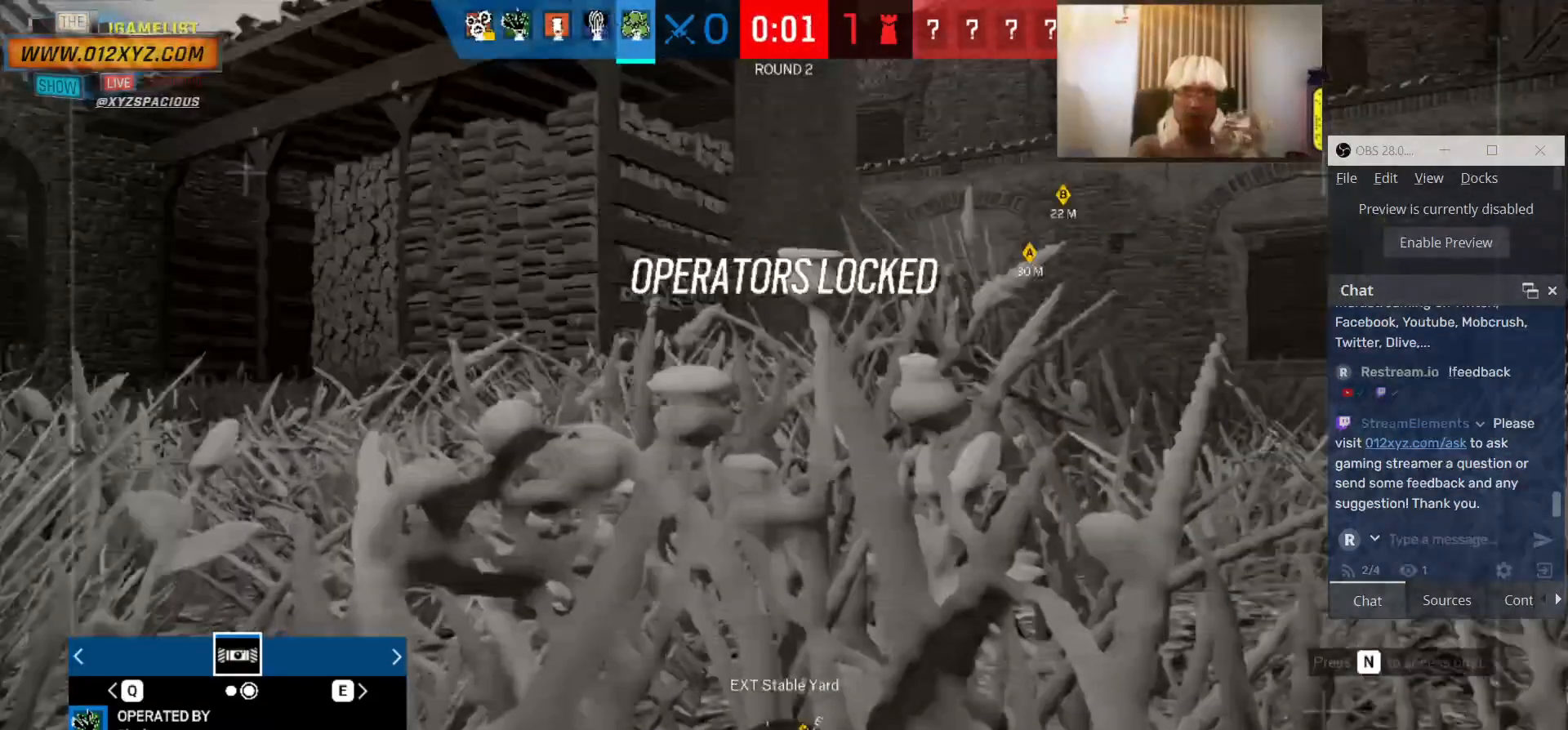
{"keys": [], "mouse": [], "events": []}
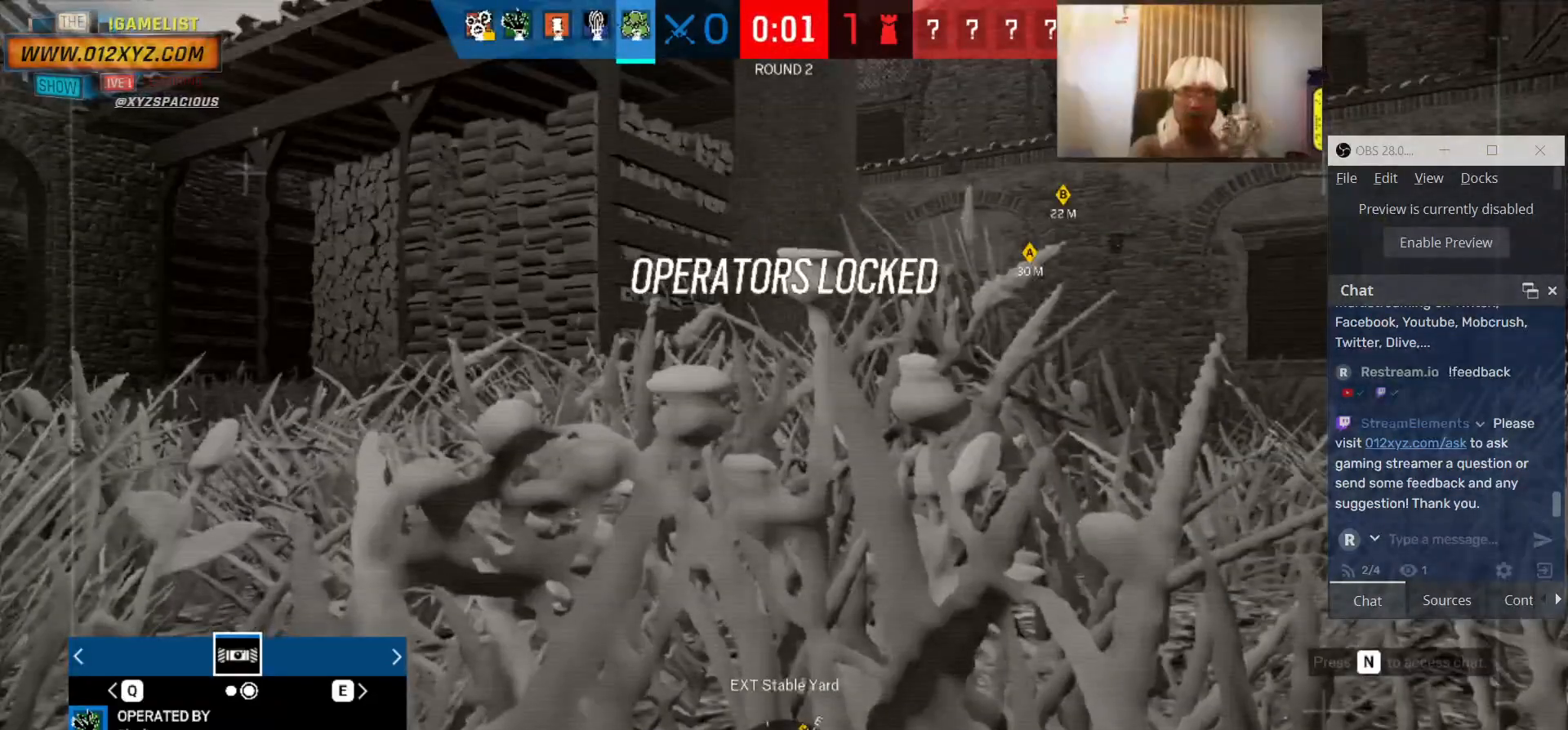
{"keys": [], "mouse": [], "events": []}
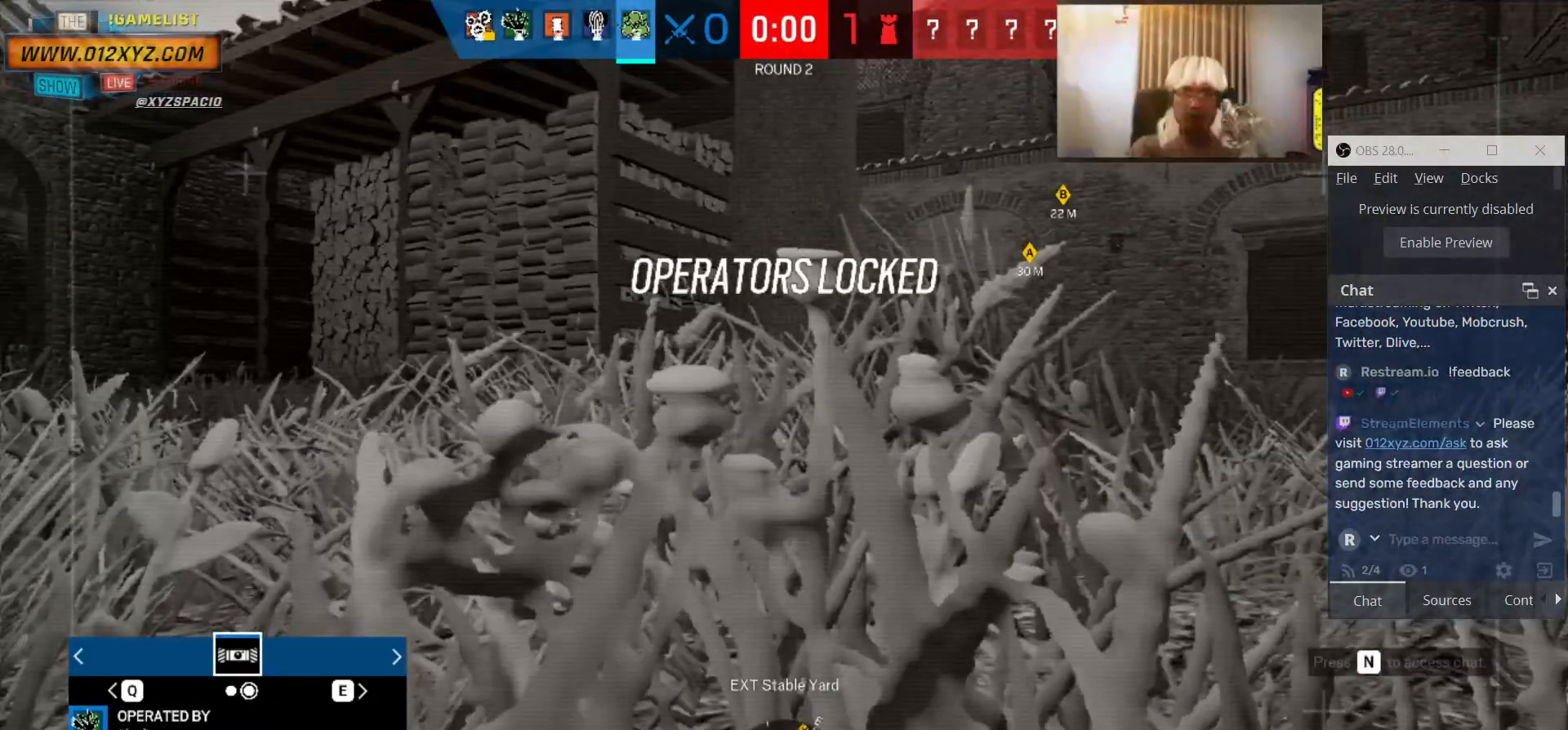
{"keys": [], "mouse": [], "events": []}
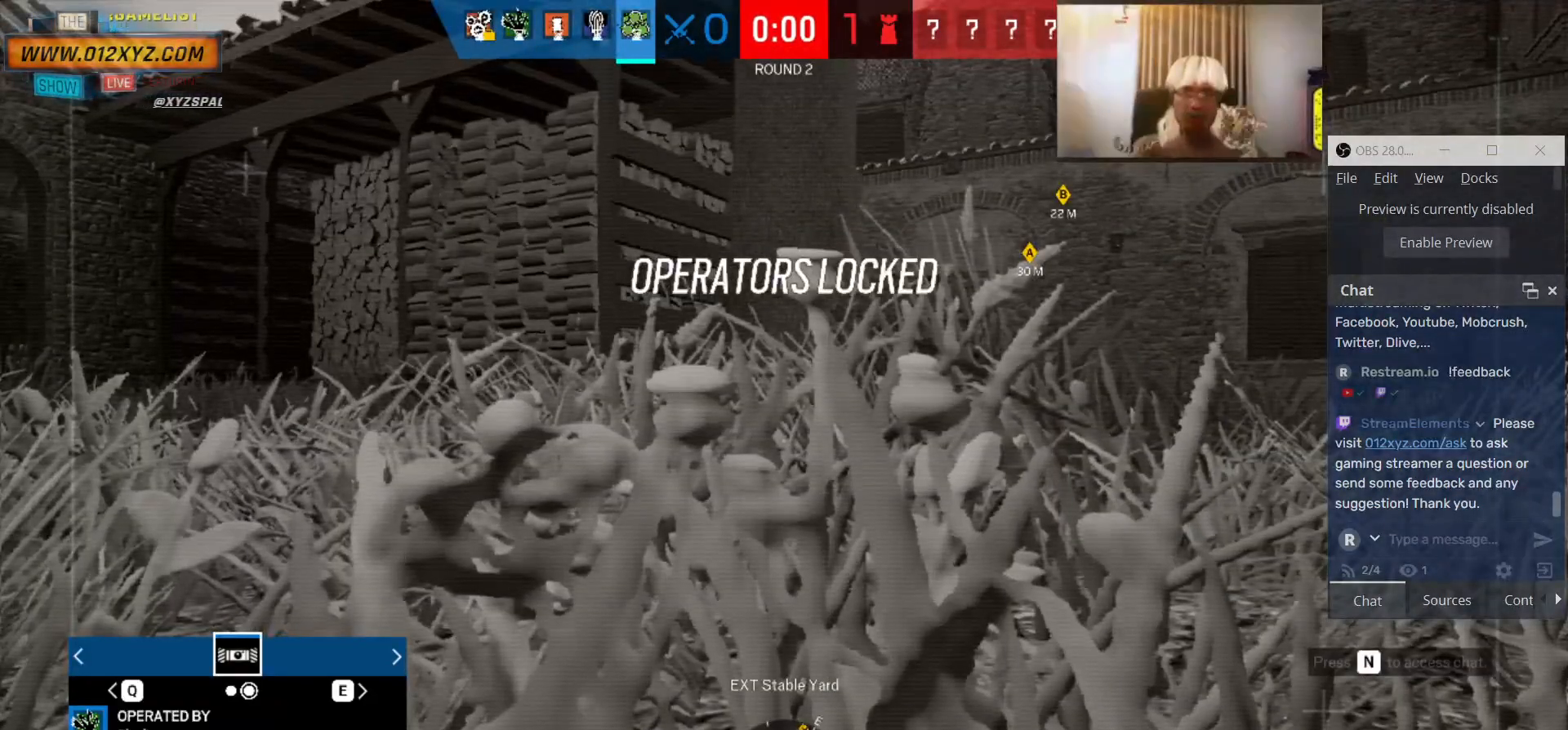
{"keys": [], "mouse": [], "events": [[166, "5", "down"], [400, "5", "up"]]}
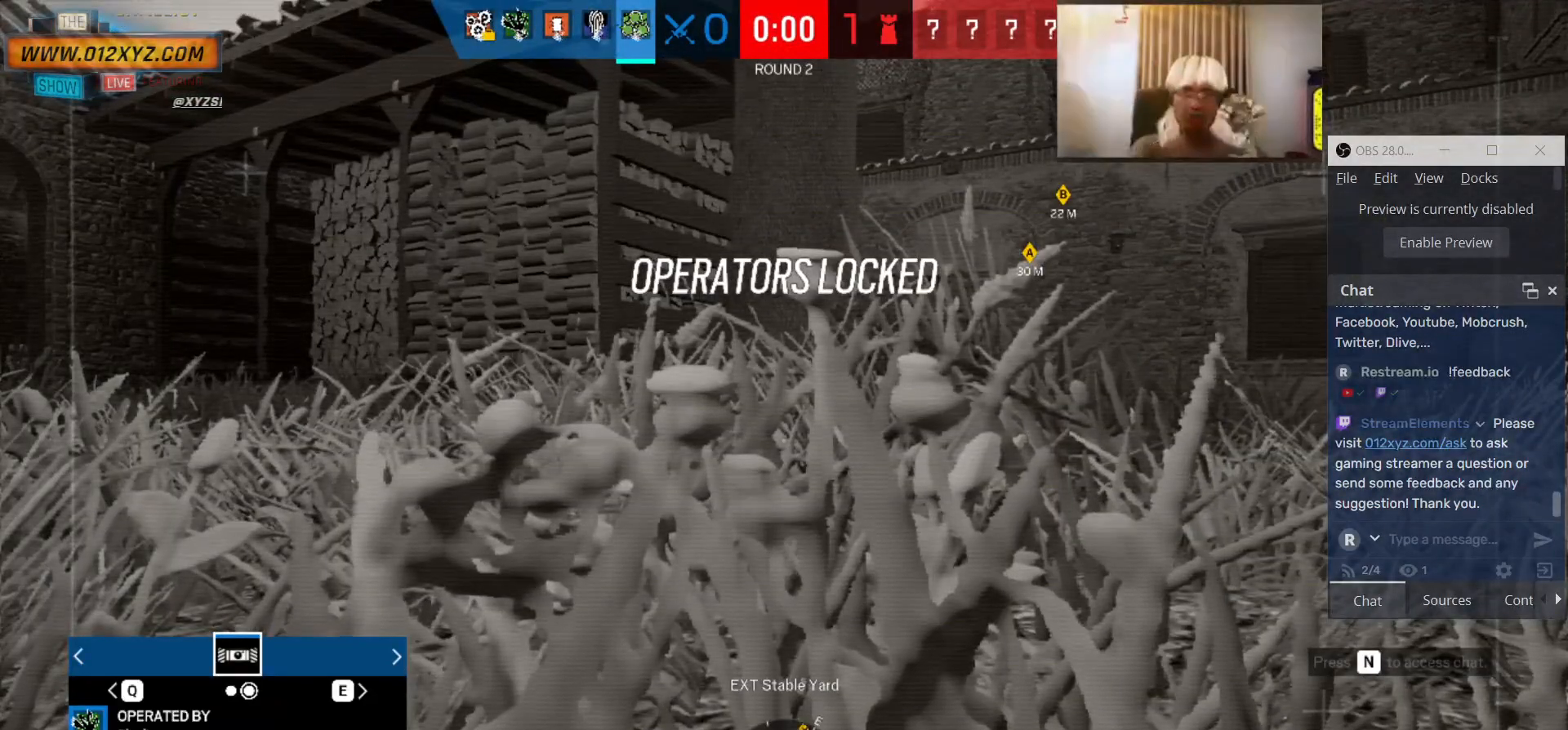
{"keys": [], "mouse": [], "events": []}
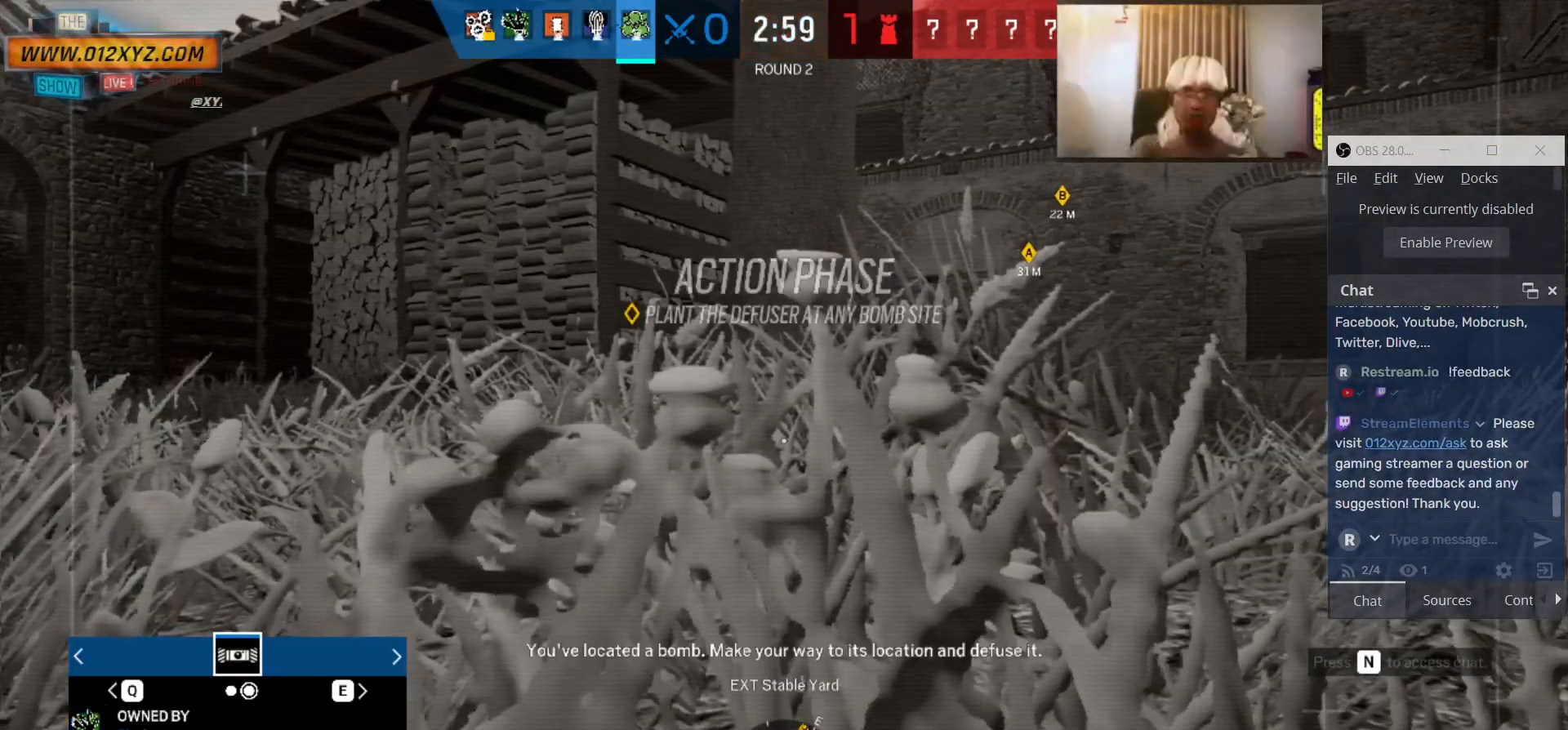
{"keys": [], "mouse": [], "events": [[166, "5", "down"], [300, "5", "up"]]}
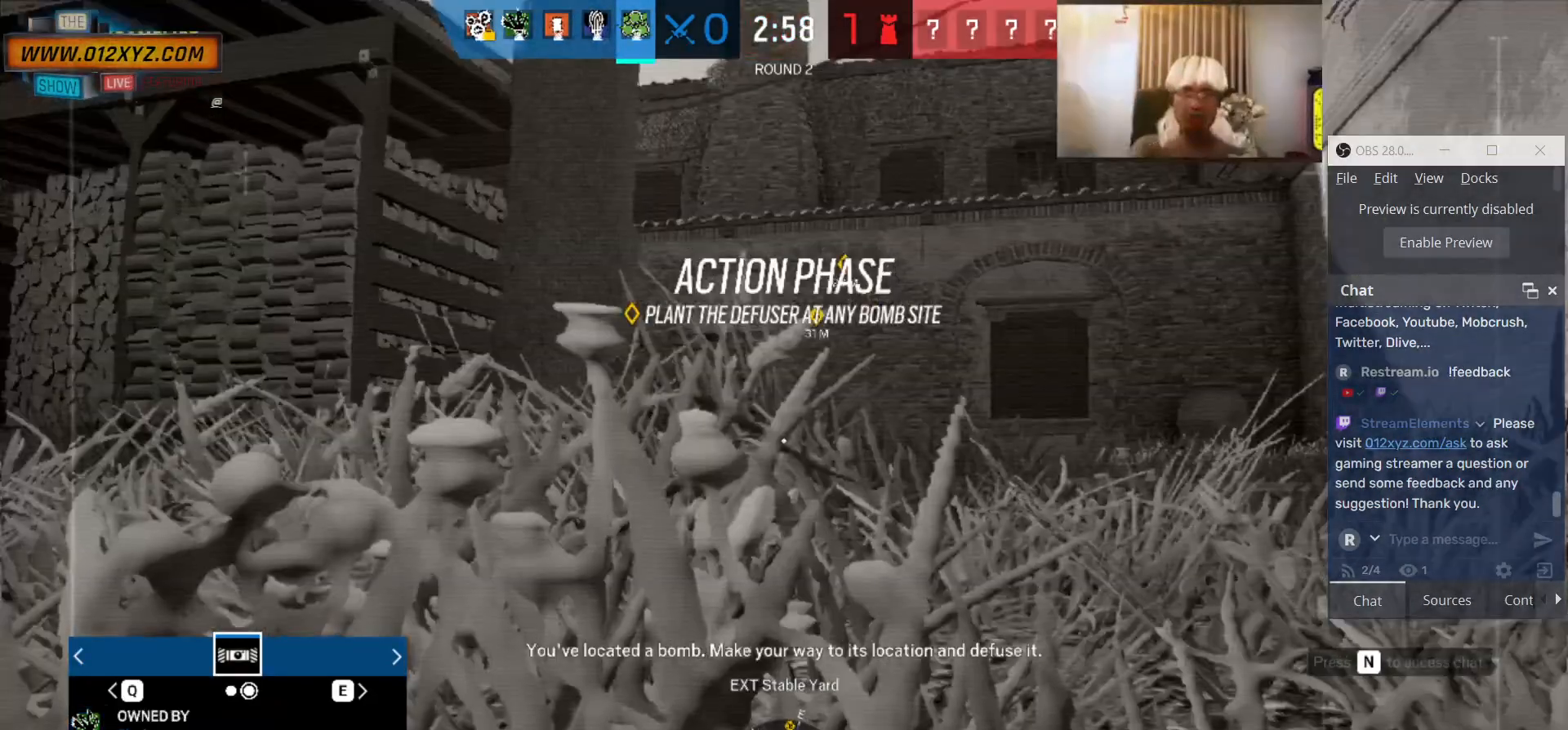
{"keys": [], "mouse": [], "events": []}
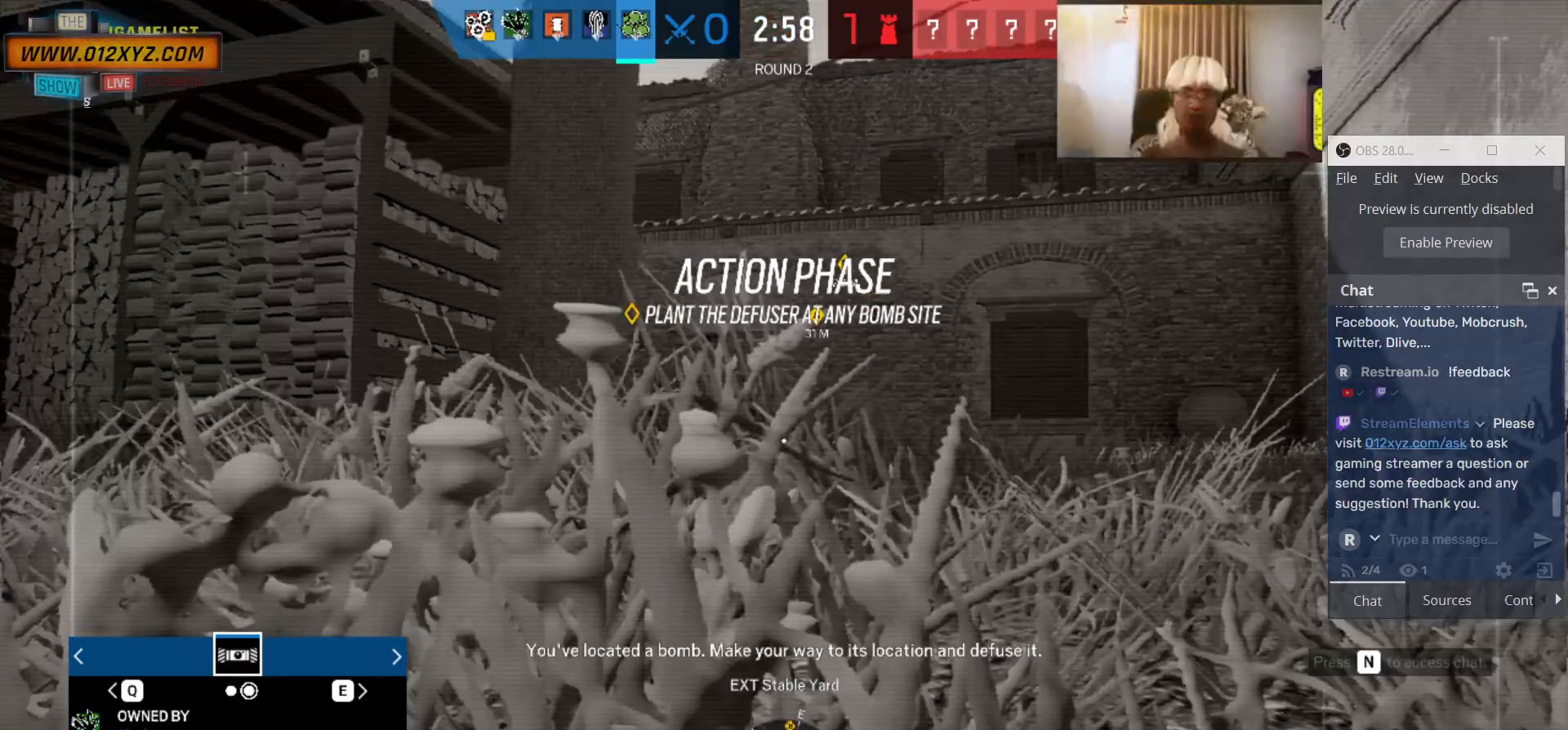
{"keys": [], "mouse": [], "events": [[33, "5", "down"], [133, "5", "up"]]}
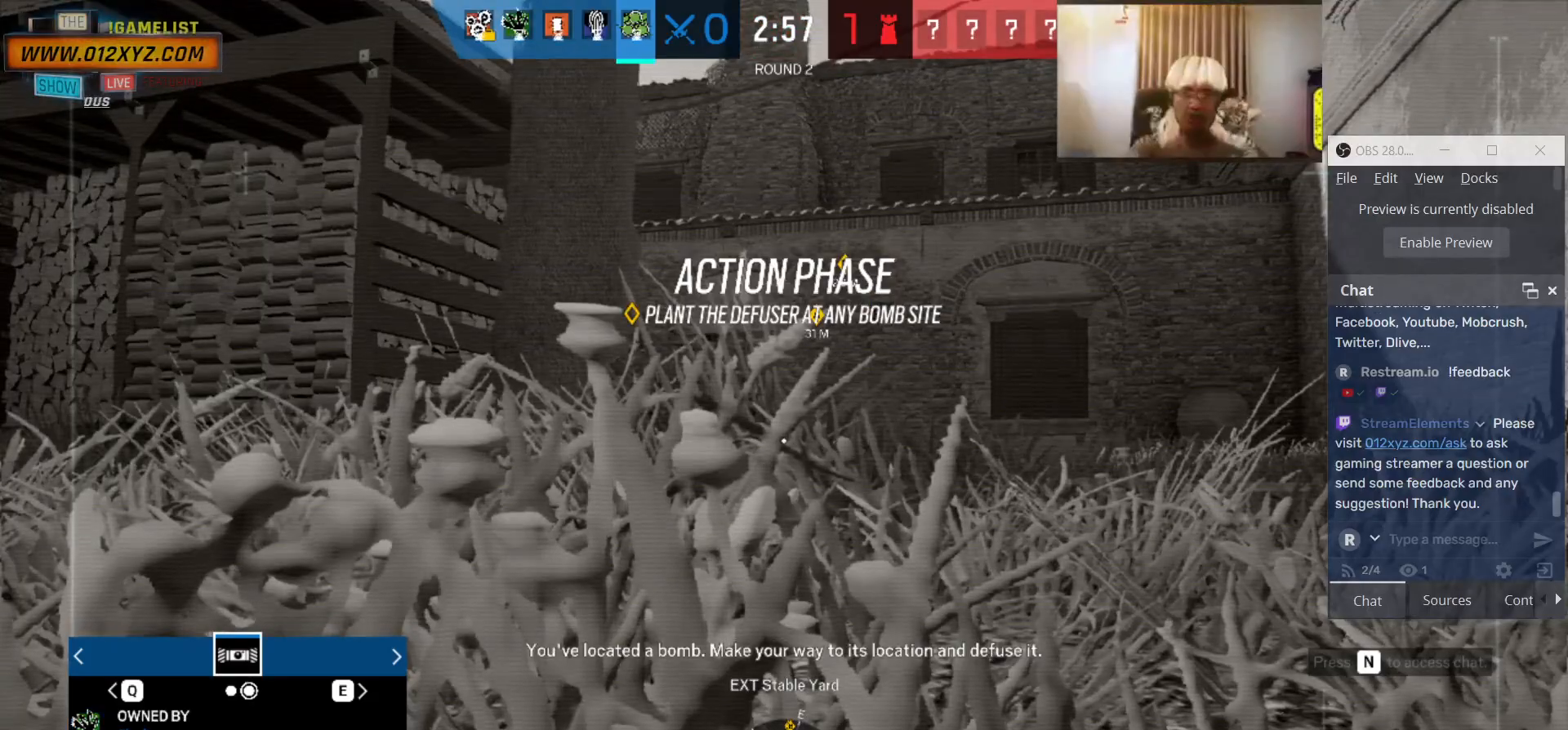
{"keys": ["5"], "mouse": [], "events": [[366, "5", "down"]]}
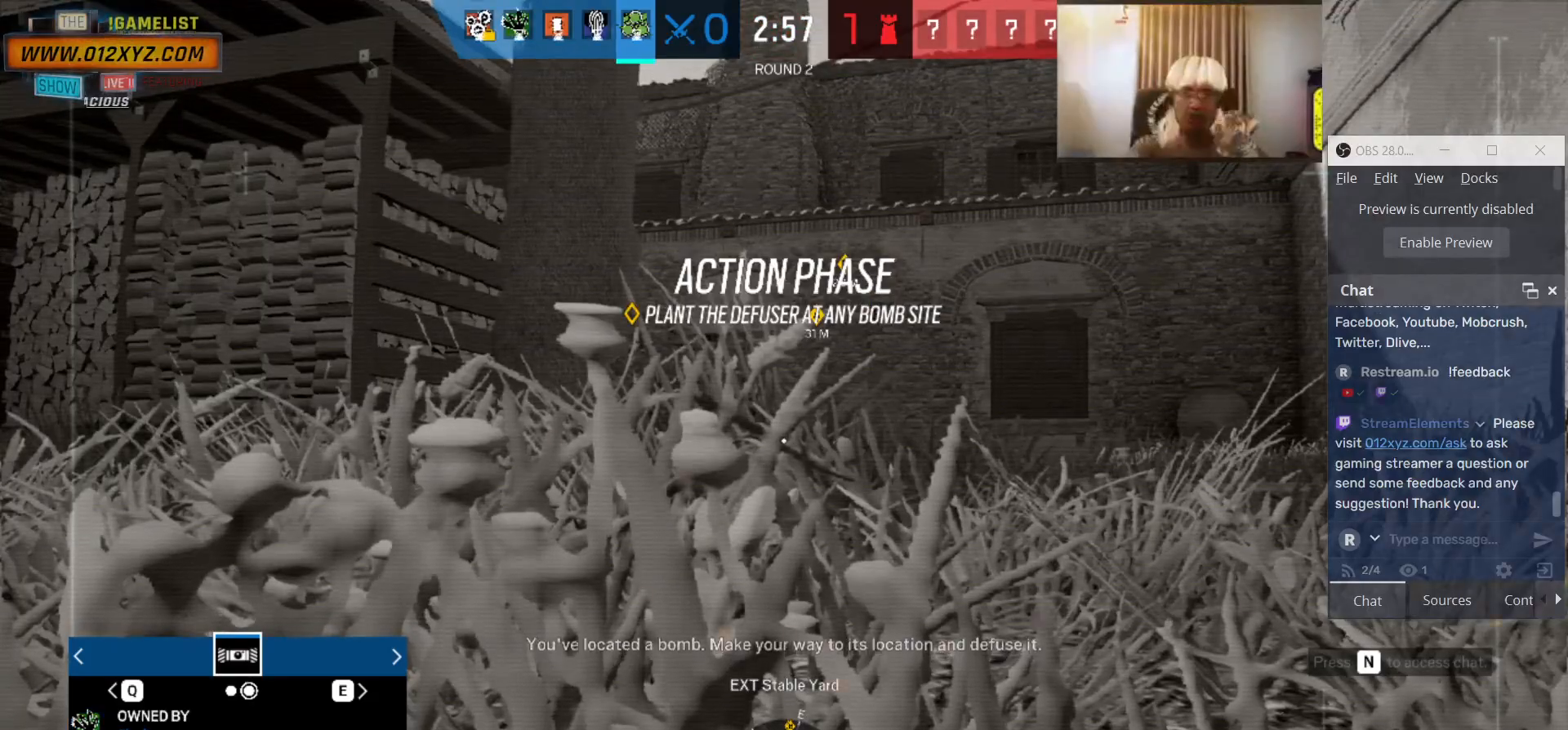
{"keys": ["w"], "mouse": [], "events": [[33, "5", "up"], [433, "w", "down"]]}
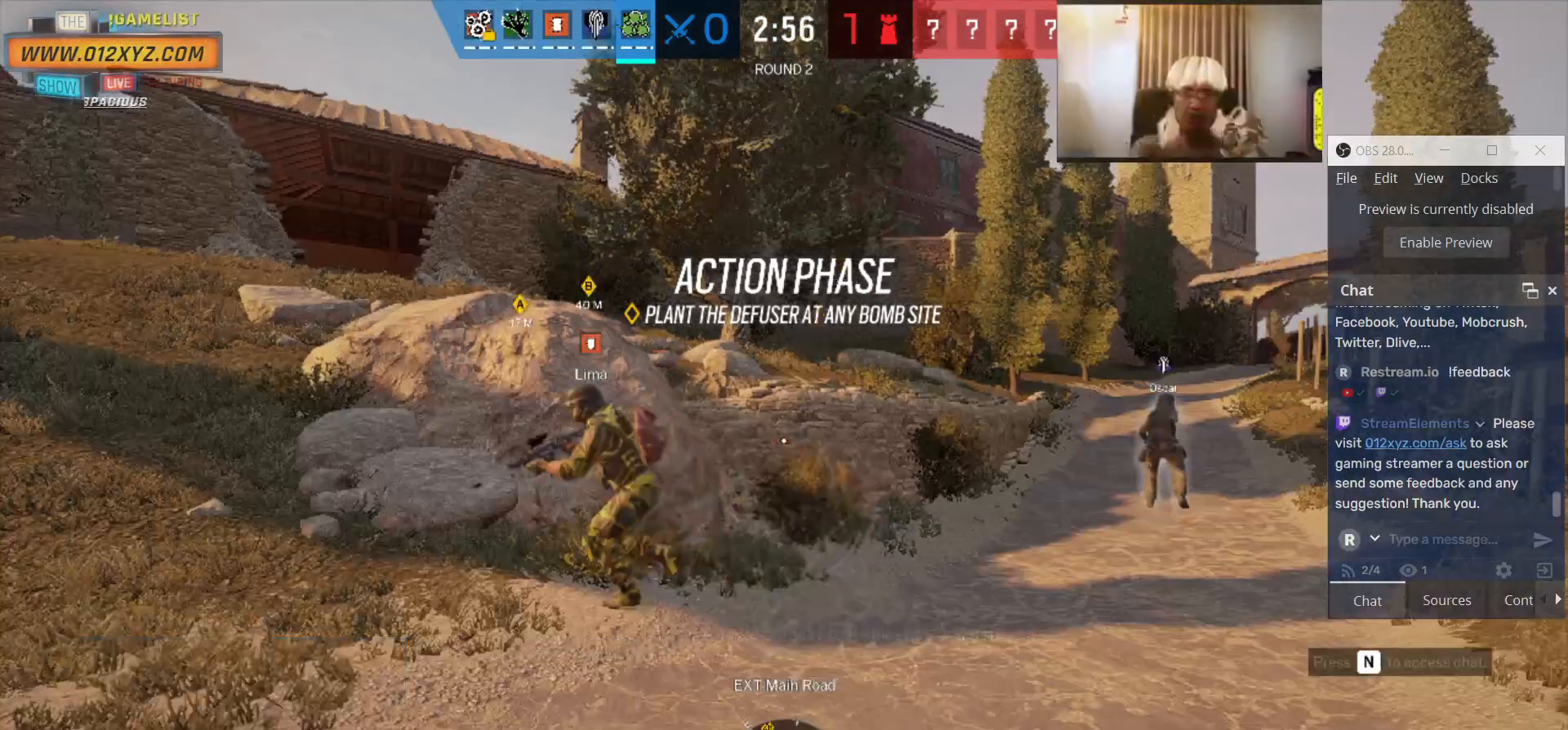
{"keys": ["shift", "w"], "mouse": [], "events": [[266, "shift", "down"]]}
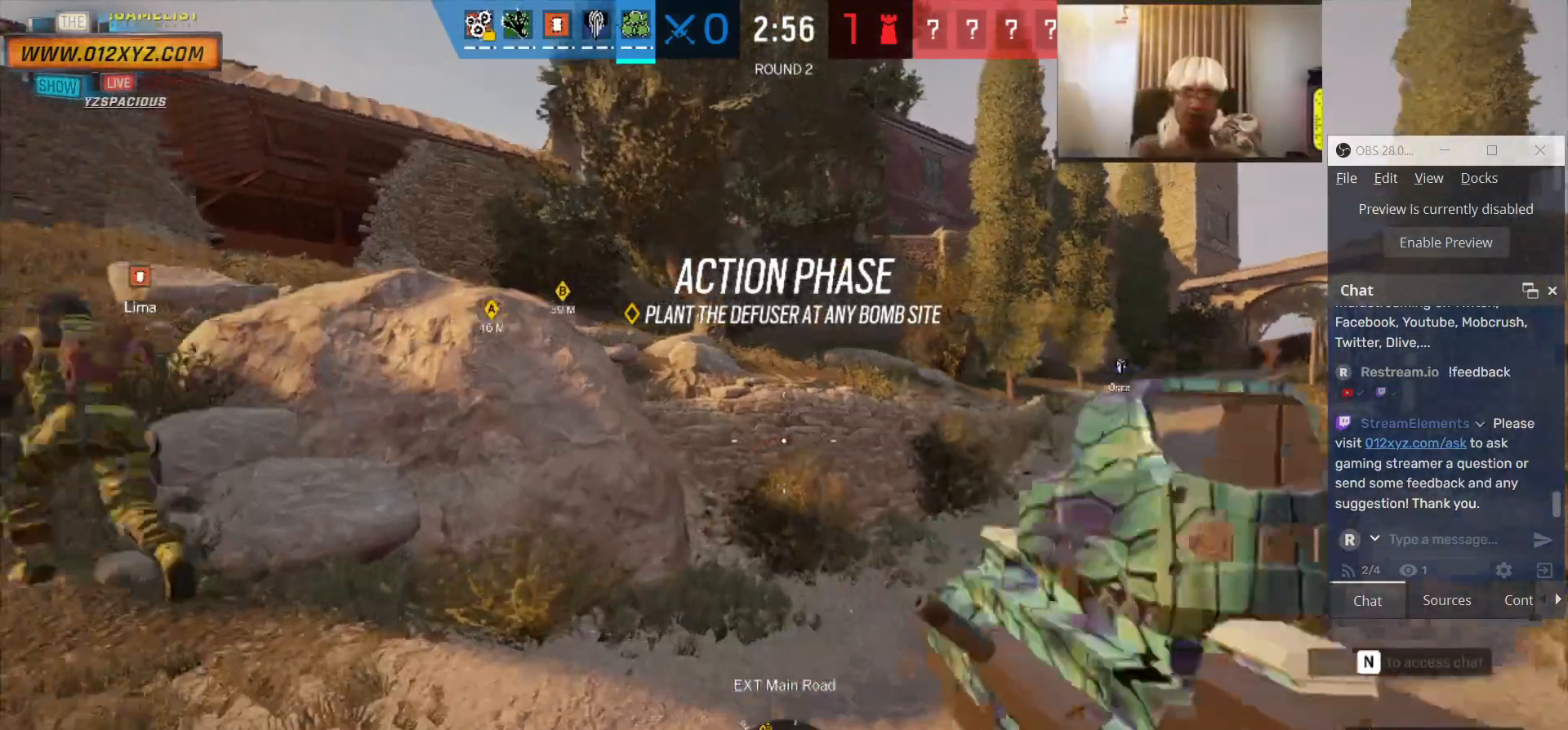
{"keys": ["shift", "w"], "mouse": [], "events": []}
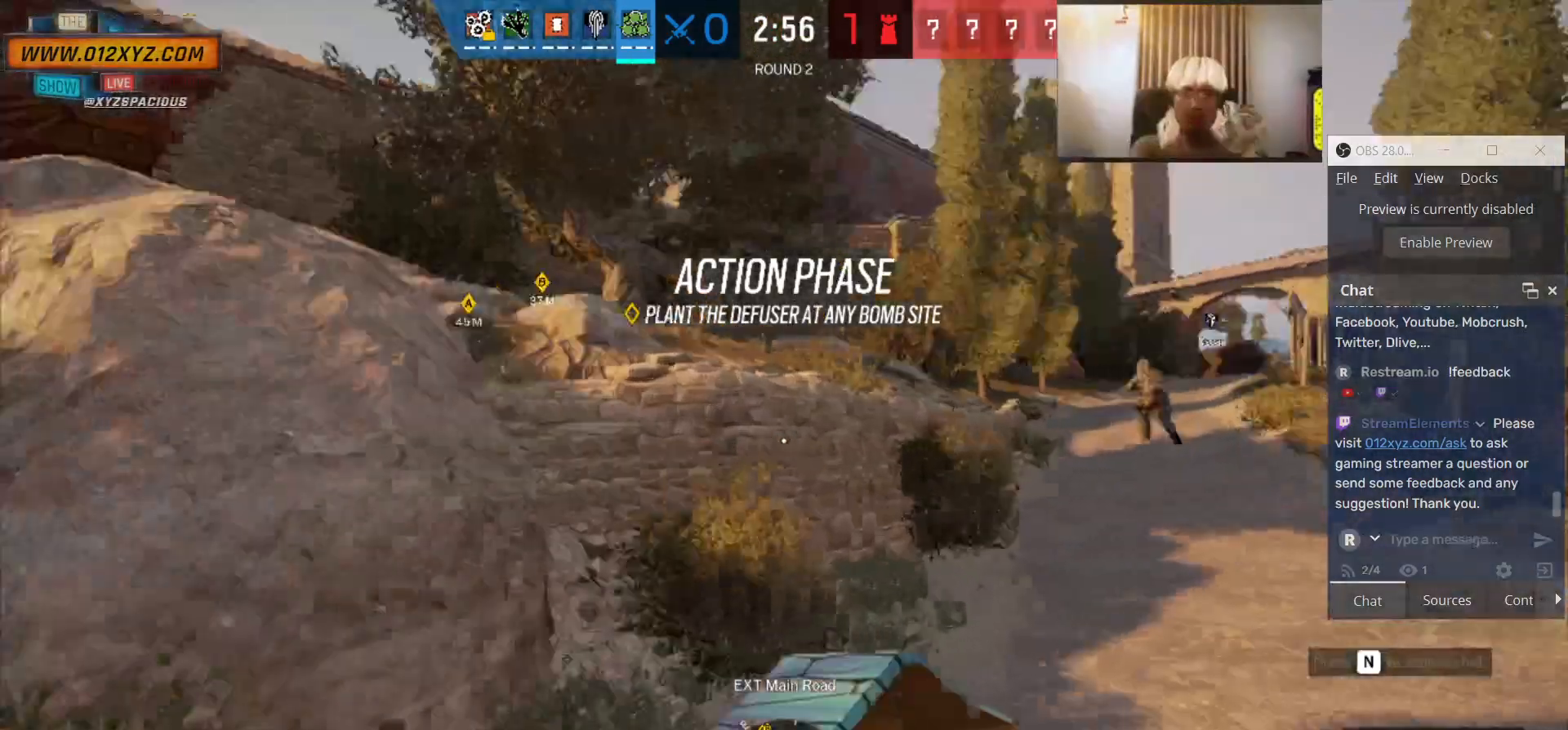
{"keys": ["shift", "w"], "mouse": [], "events": []}
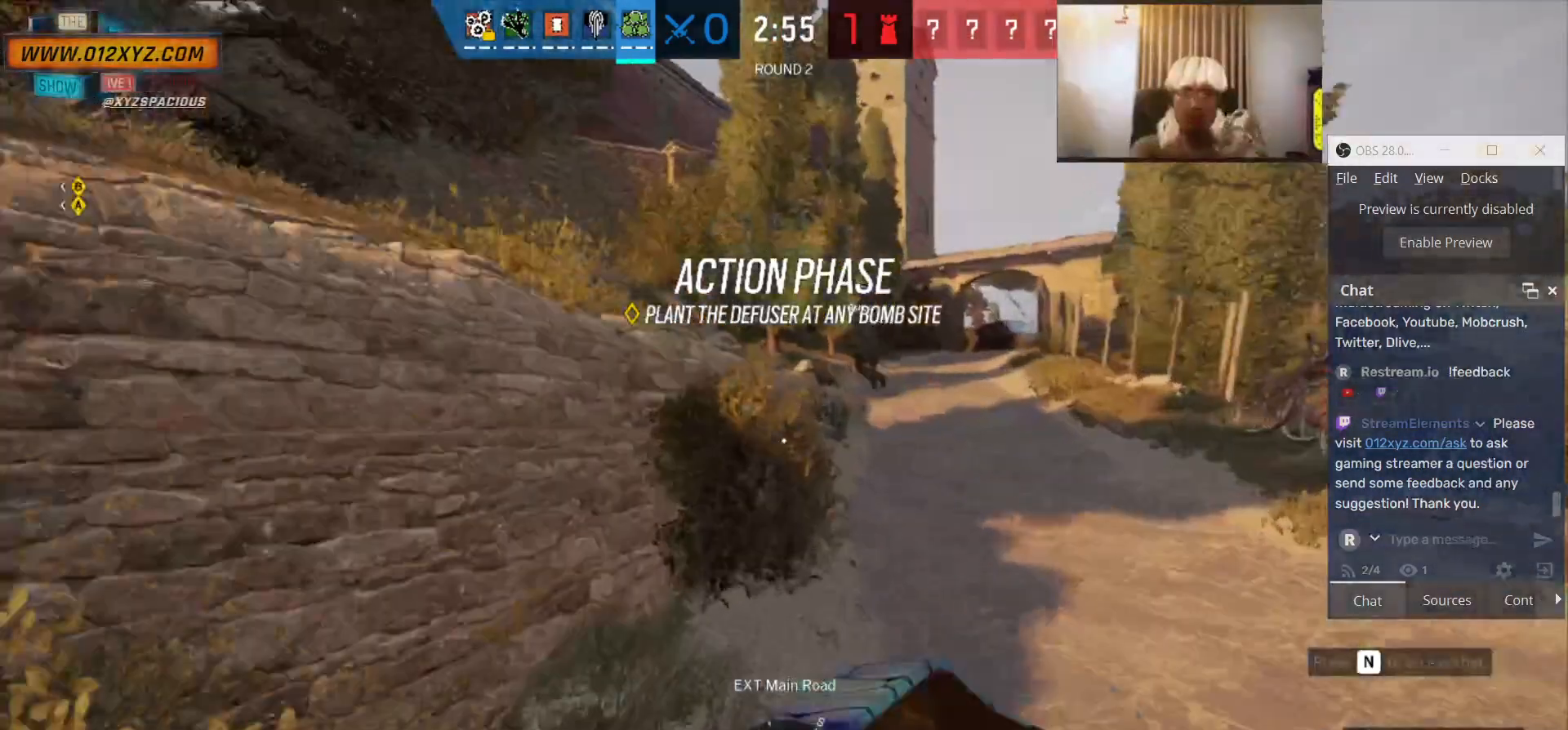
{"keys": ["shift", "w"], "mouse": [], "events": []}
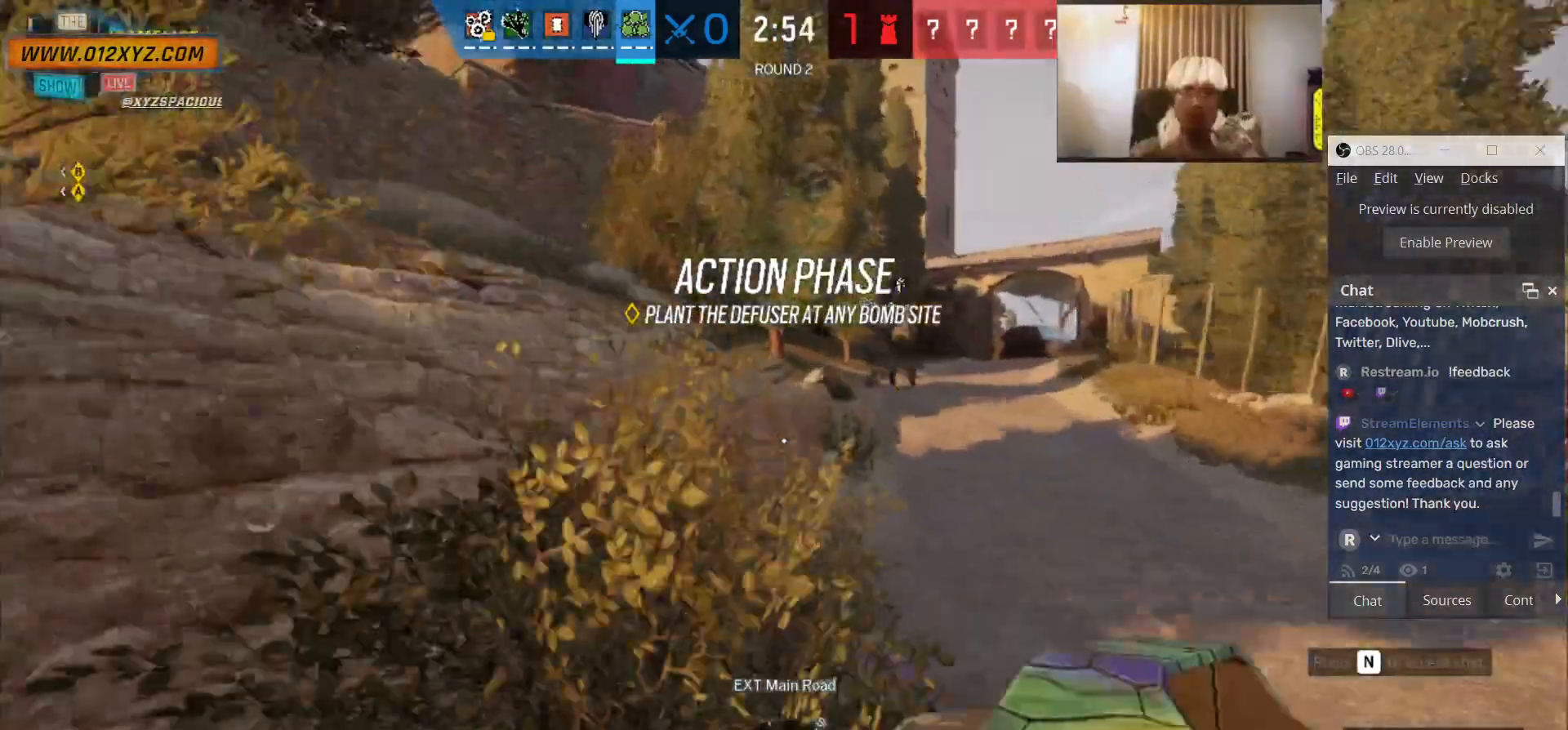
{"keys": ["shift", "w"], "mouse": [], "events": []}
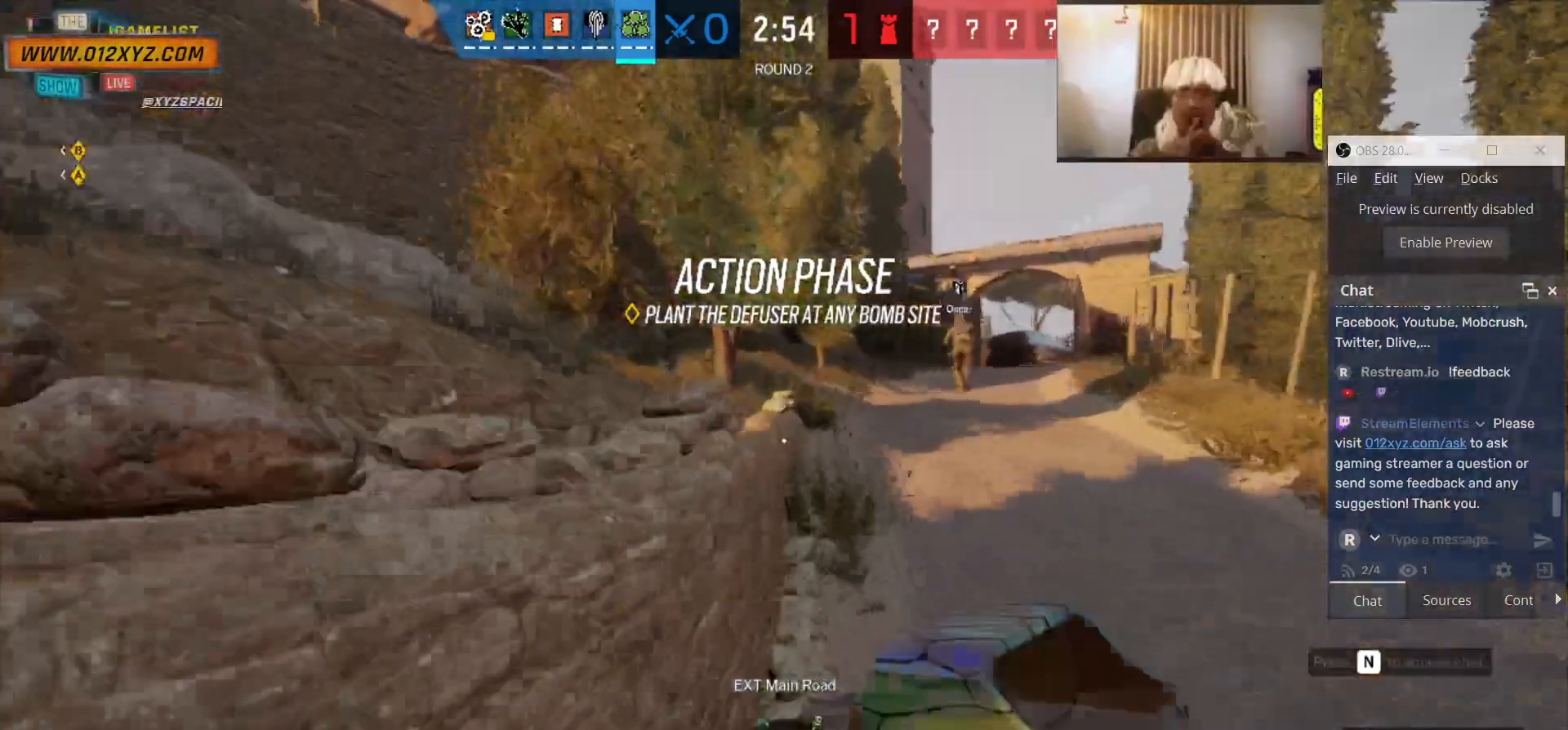
{"keys": ["d", "shift", "w"], "mouse": [], "events": [[133, "d", "down"]]}
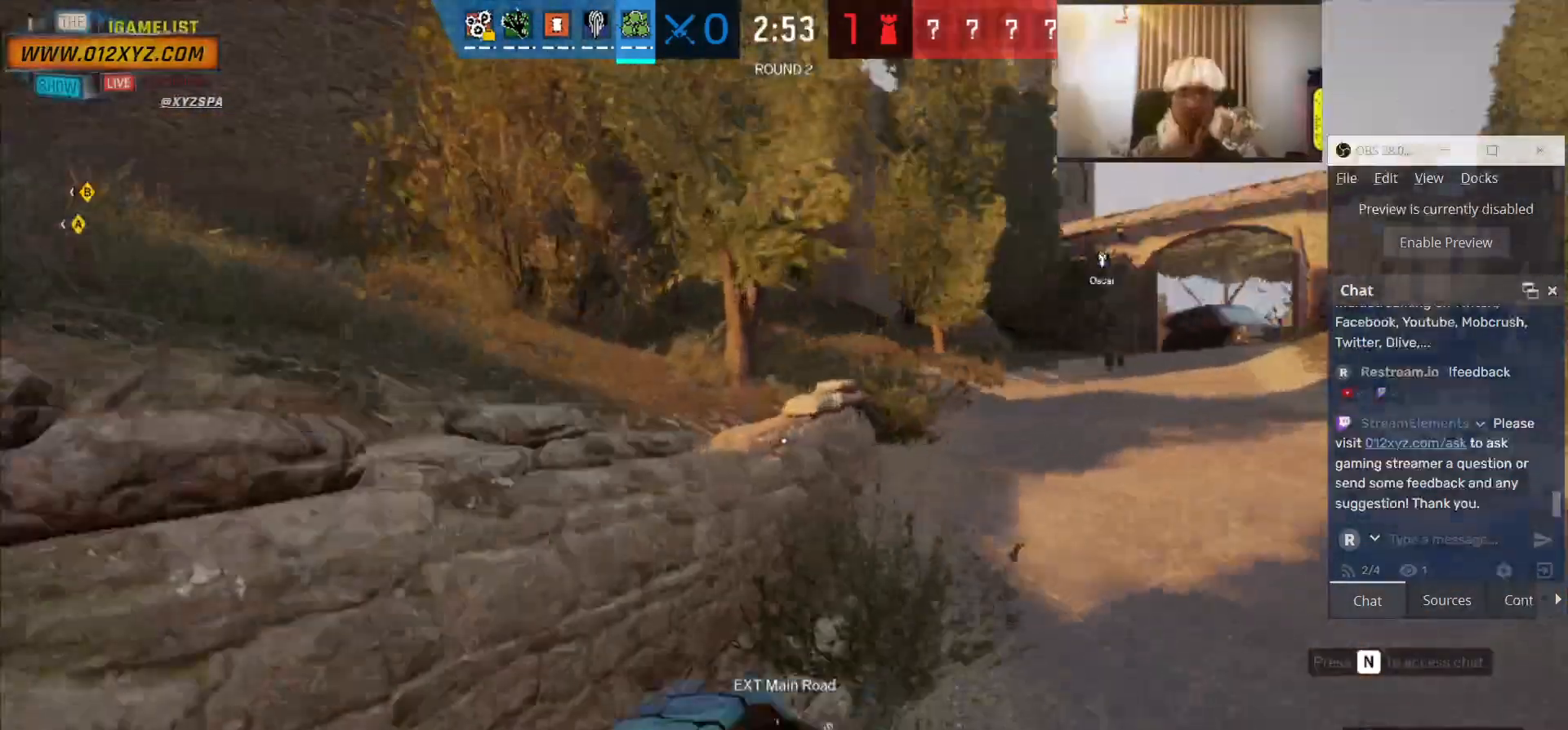
{"keys": ["d", "shift", "w"], "mouse": [], "events": []}
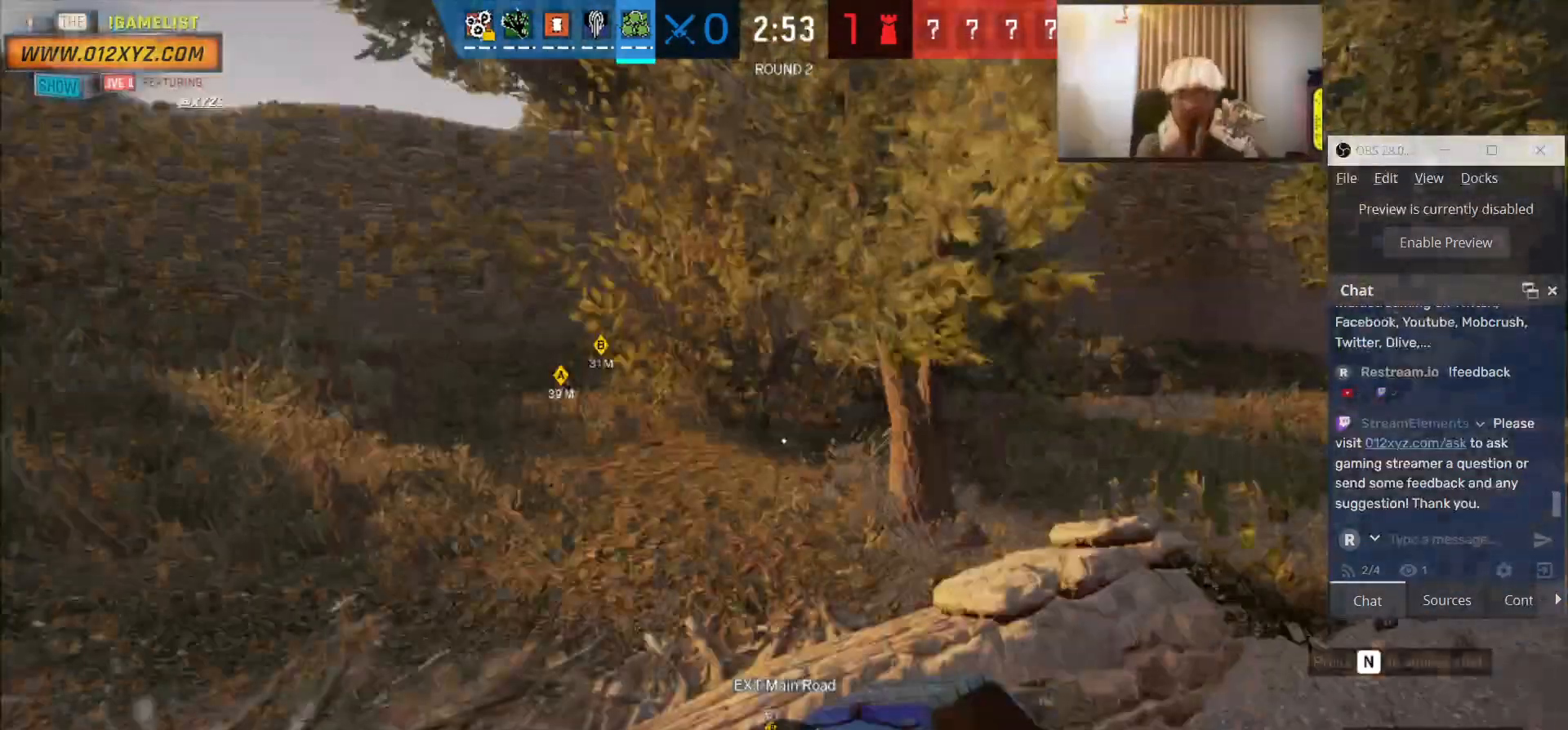
{"keys": ["shift", "w"], "mouse": [], "events": [[33, "d", "up"]]}
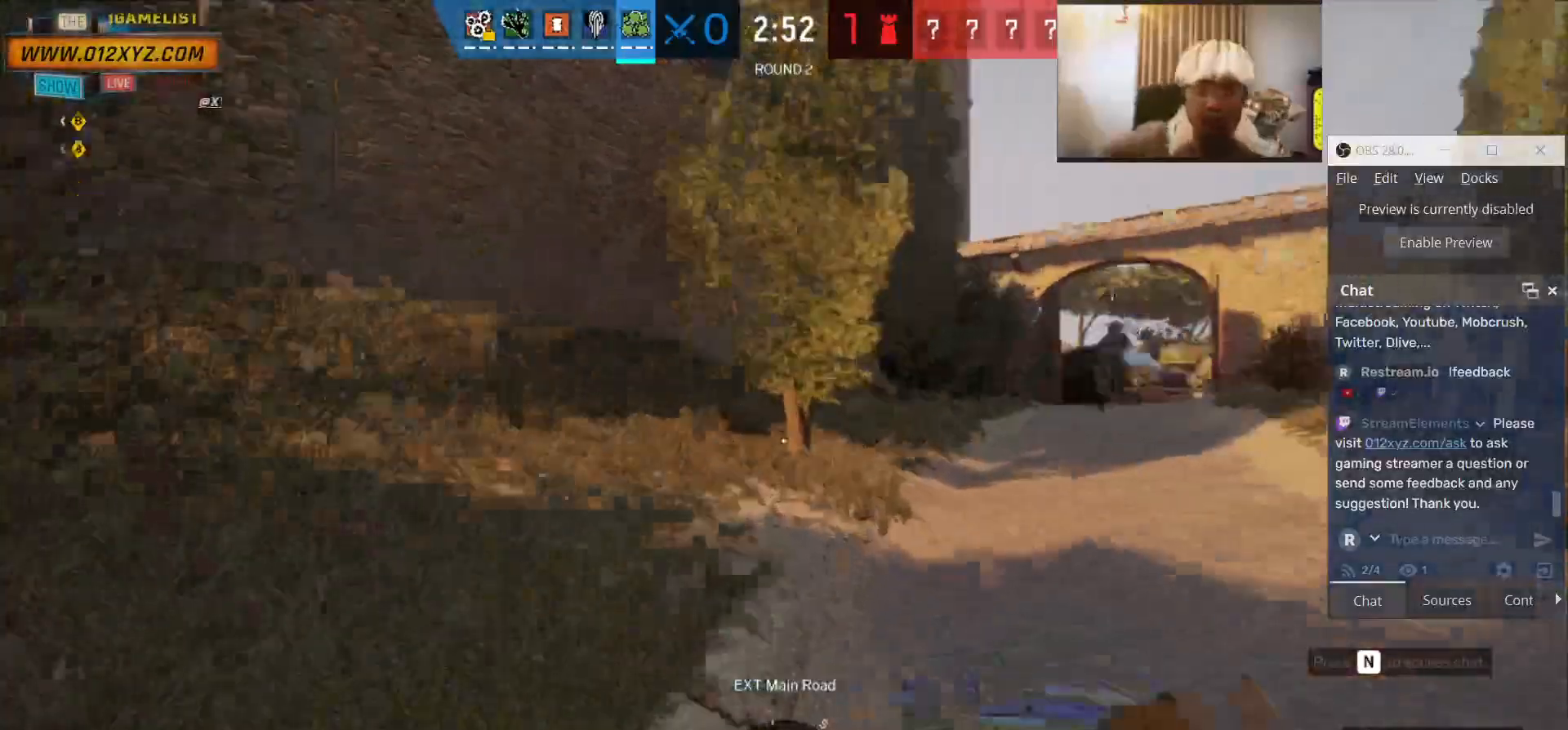
{"keys": ["shift", "w"], "mouse": [], "events": []}
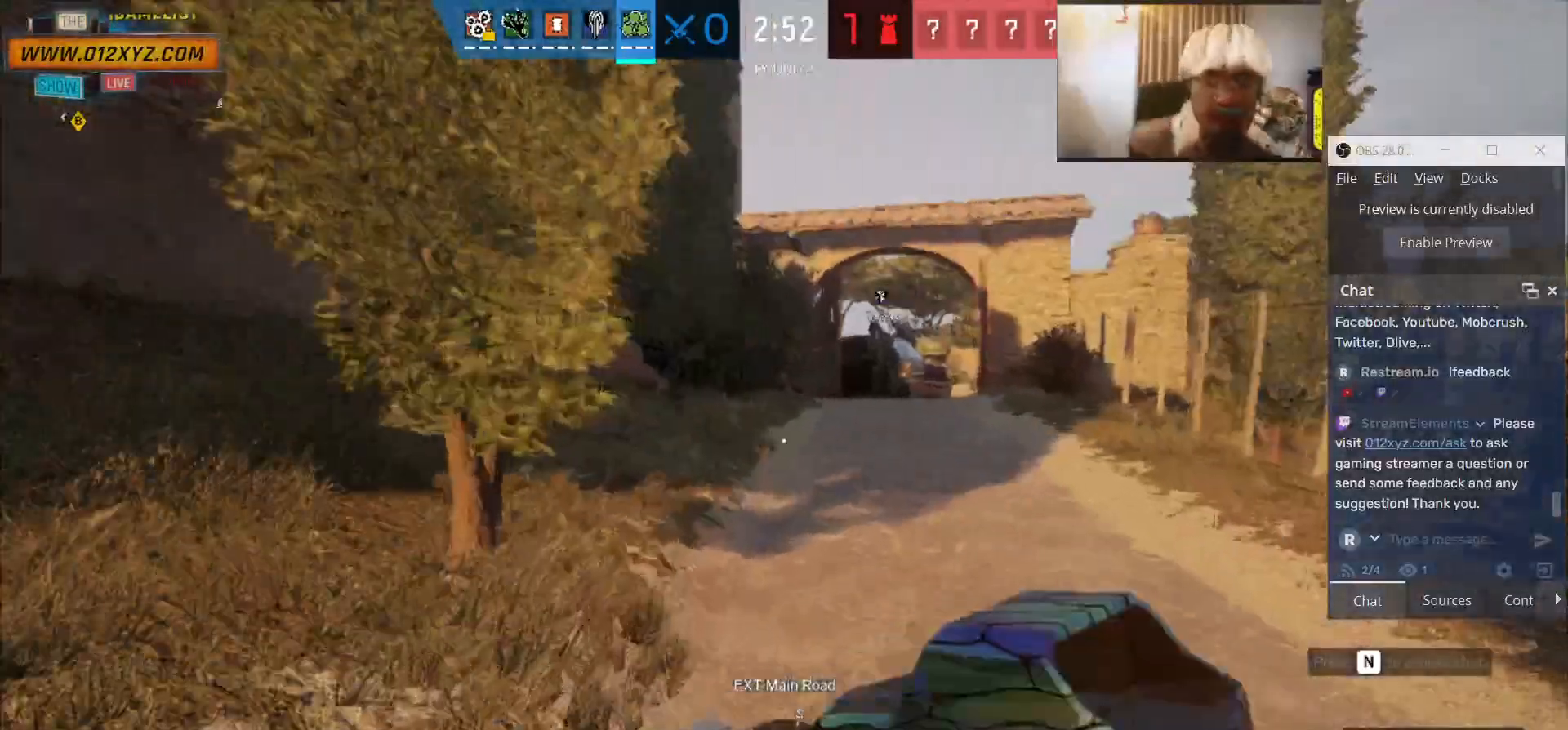
{"keys": ["shift", "w"], "mouse": [], "events": []}
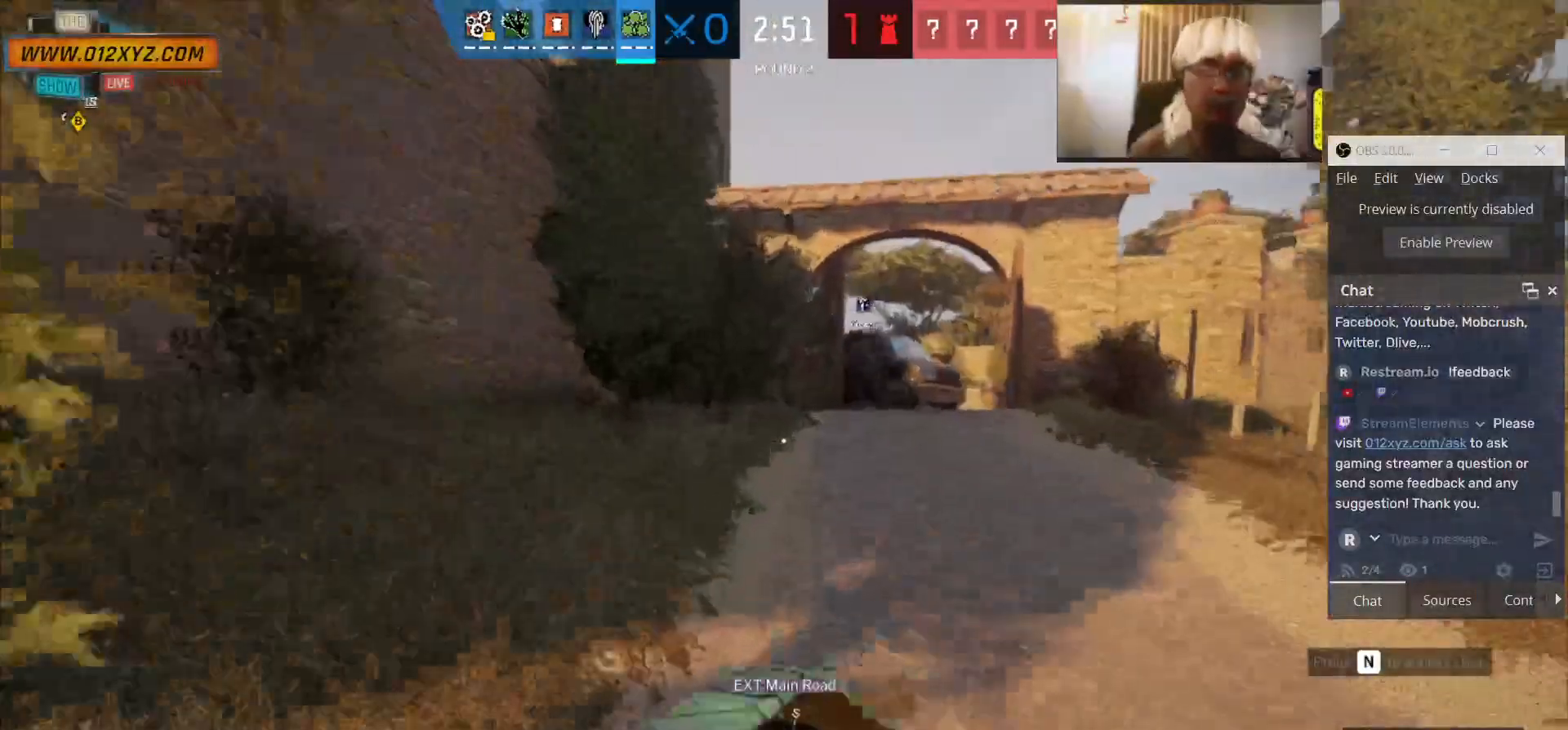
{"keys": ["shift", "w"], "mouse": [], "events": []}